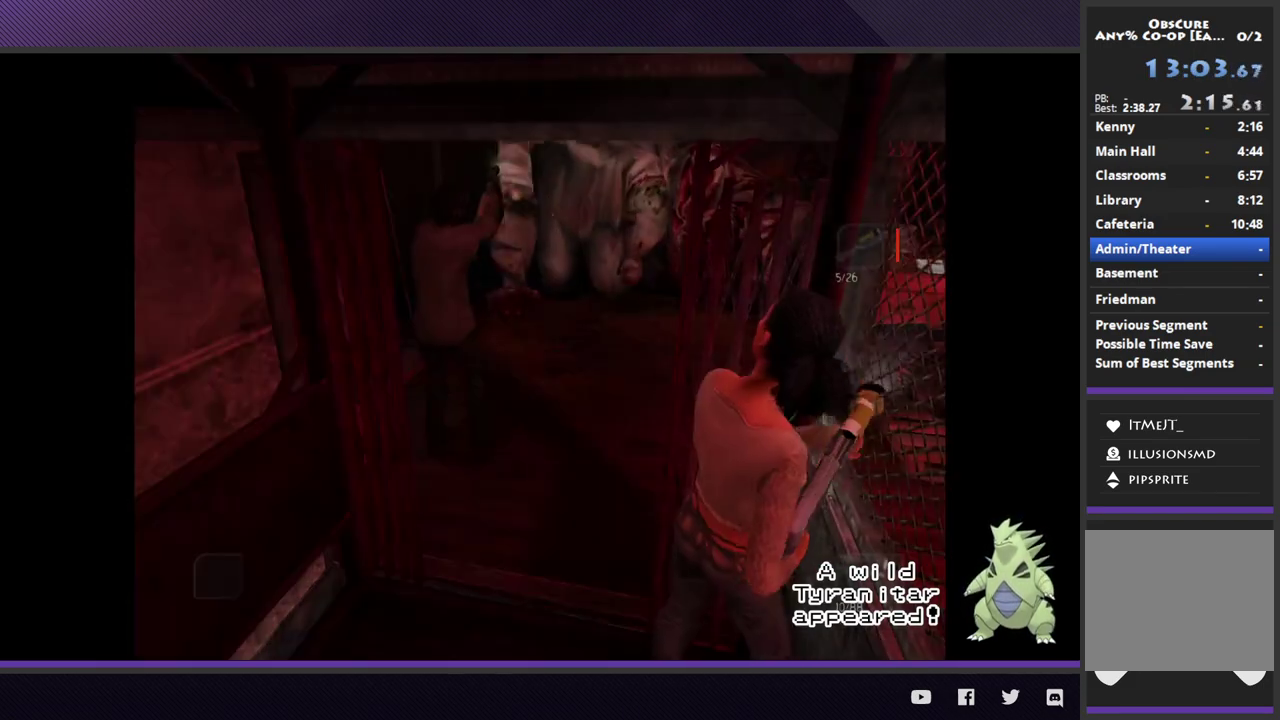
Gameplay with a controller (Xbox layout); each line is a JSON object with the inputs held at the frame after it.
{"buttons": ["A", "L2"], "left_stick": "down-right", "right_stick": "center"}
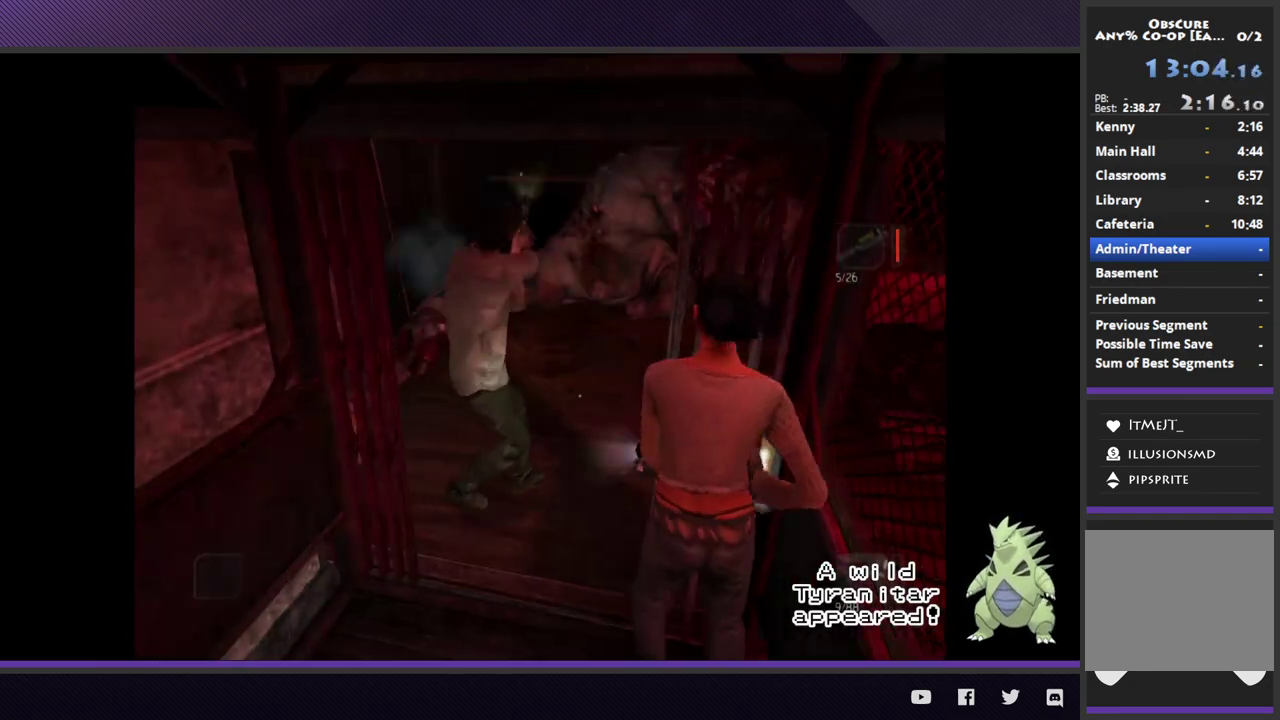
{"buttons": ["A", "L2"], "left_stick": "up-left", "right_stick": "center"}
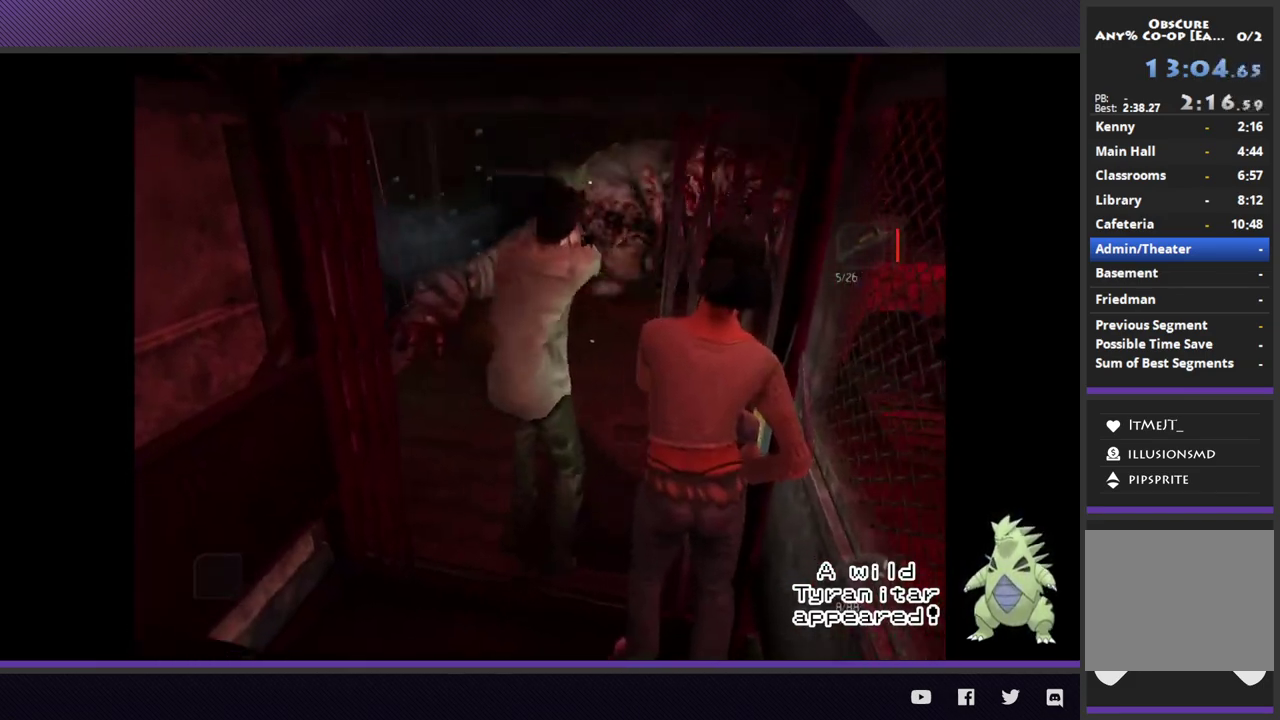
{"buttons": ["L2"], "left_stick": "up-left", "right_stick": "center"}
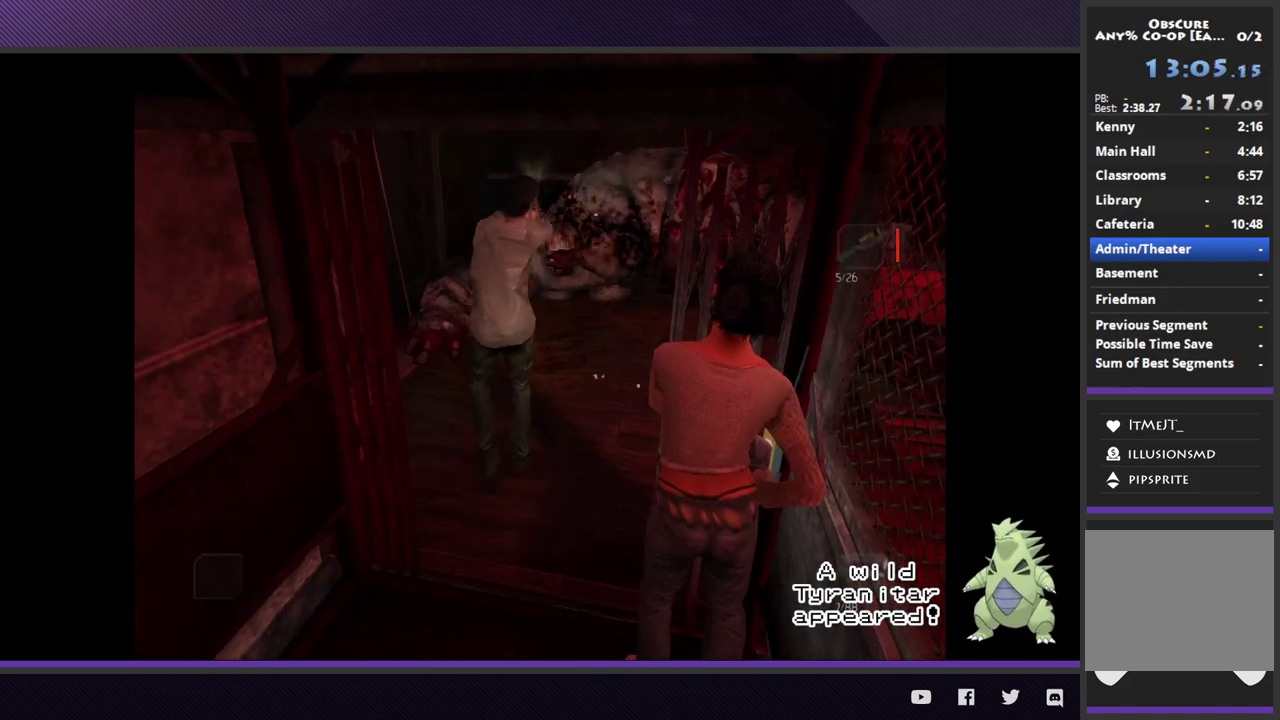
{"buttons": ["L2", "R3"], "left_stick": "up", "right_stick": "center"}
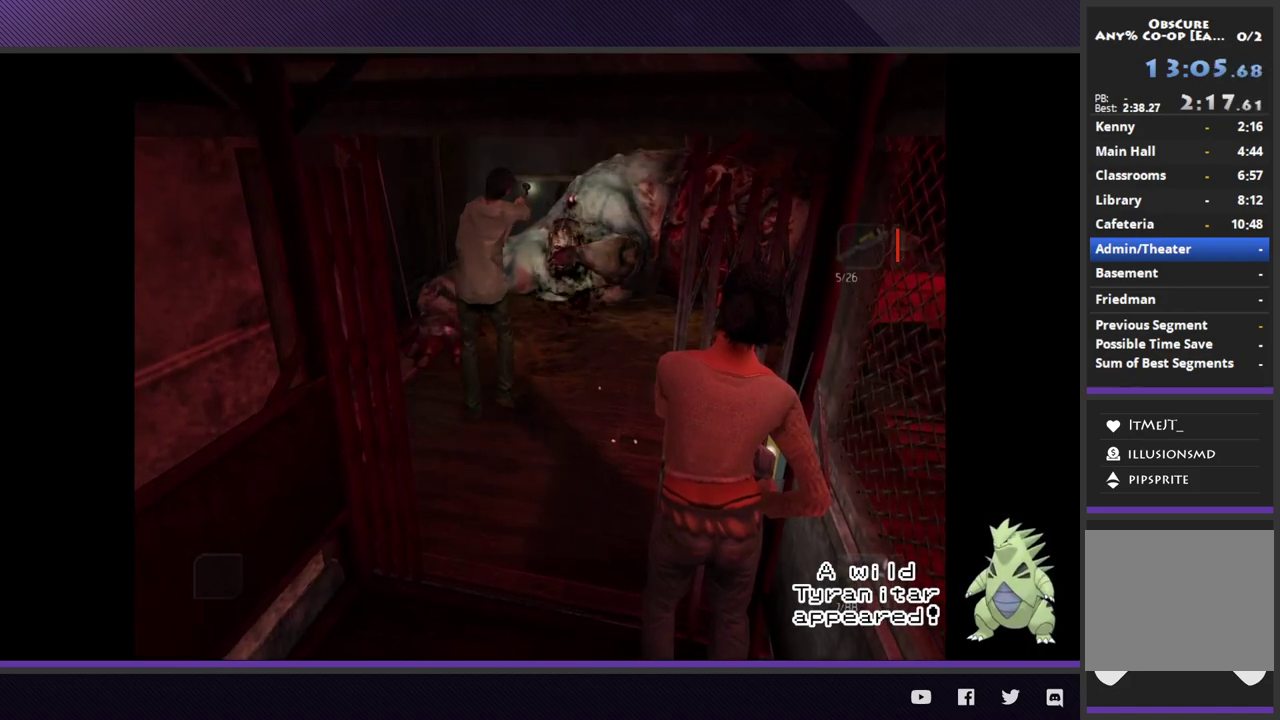
{"buttons": ["L2", "R3"], "left_stick": "down-right", "right_stick": "center"}
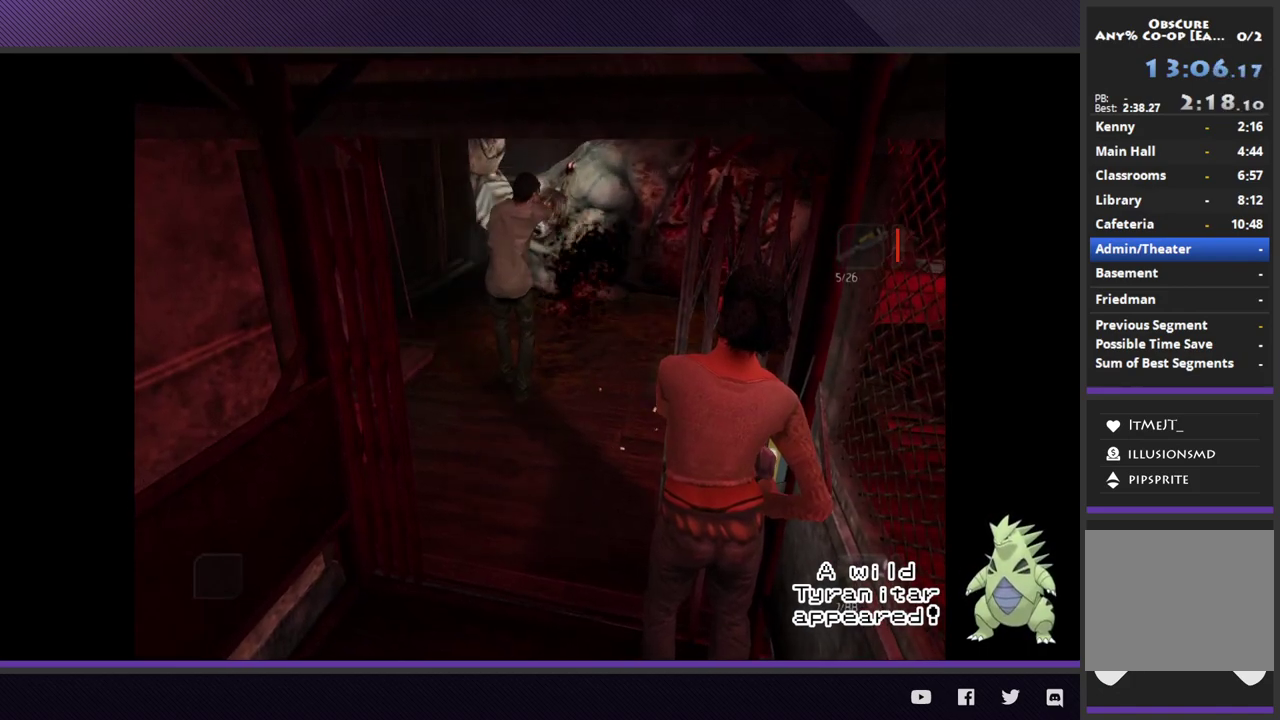
{"buttons": [], "left_stick": "down-right", "right_stick": "center"}
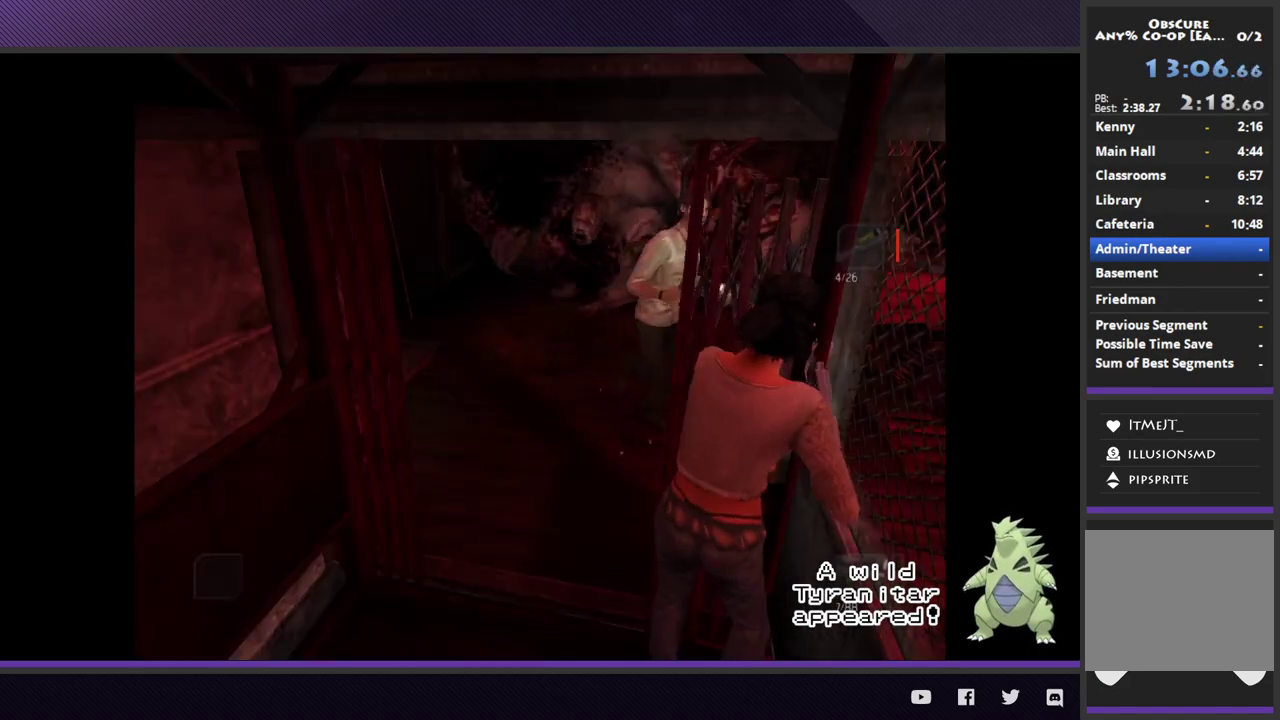
{"buttons": ["L2"], "left_stick": "up-left", "right_stick": "center"}
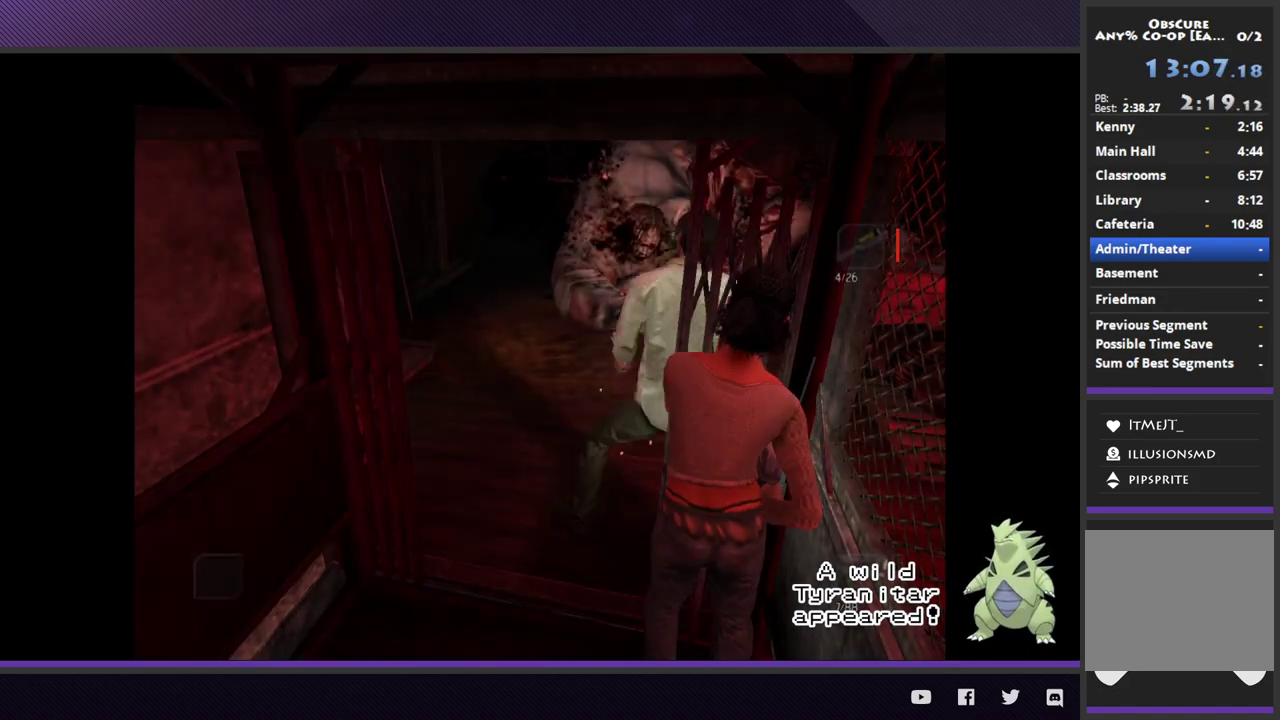
{"buttons": ["L2", "R3"], "left_stick": "up-left", "right_stick": "center"}
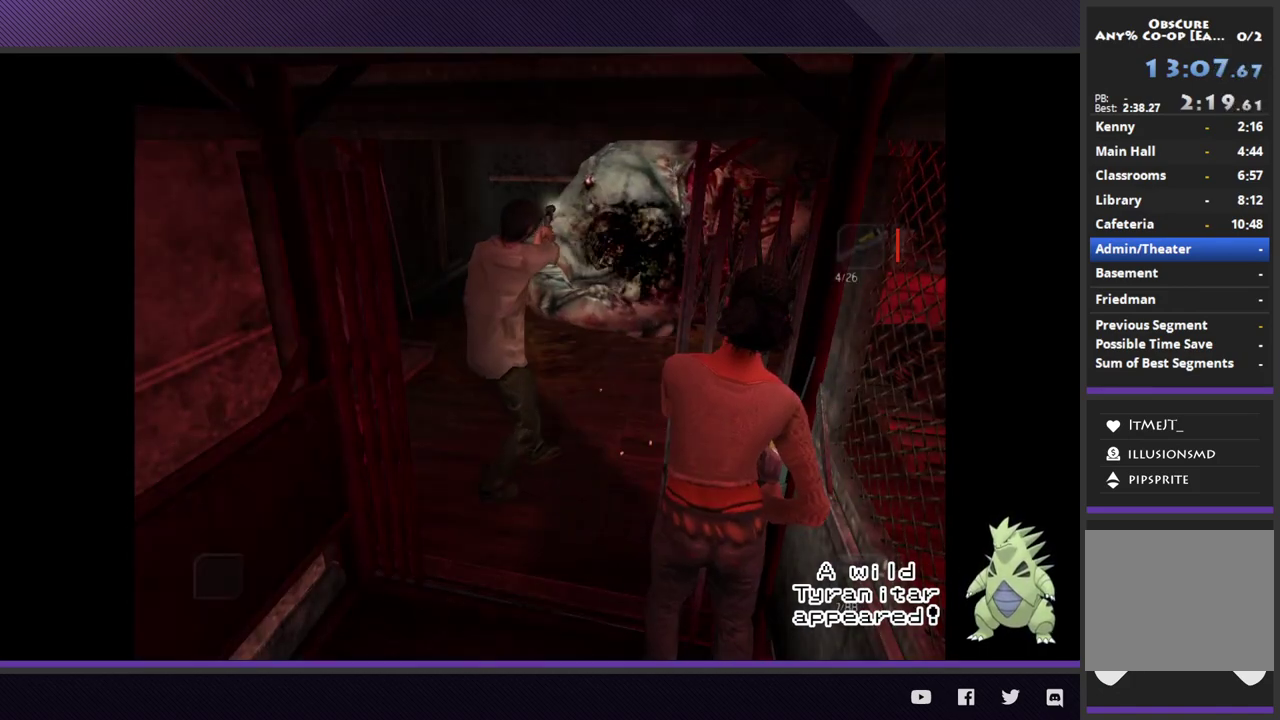
{"buttons": ["L2", "R3"], "left_stick": "up-left", "right_stick": "center"}
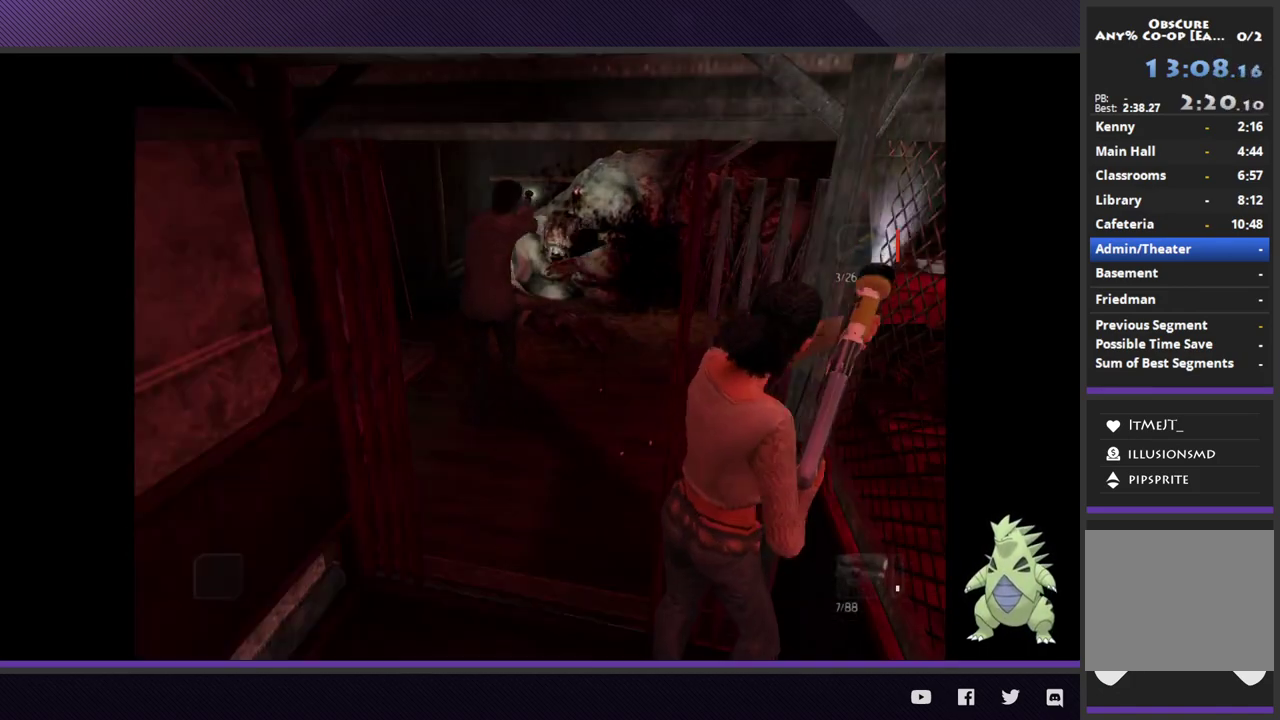
{"buttons": ["L2", "R3"], "left_stick": "center", "right_stick": "center"}
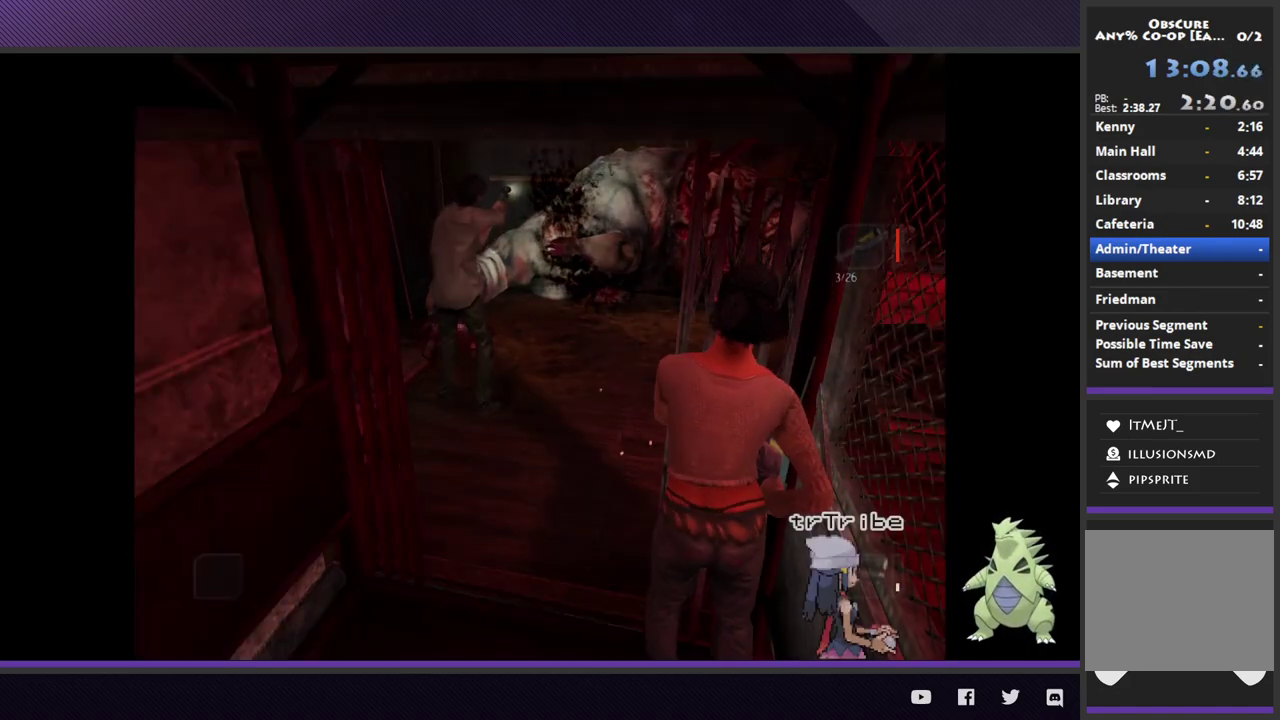
{"buttons": ["L2", "R3"], "left_stick": "center", "right_stick": "center"}
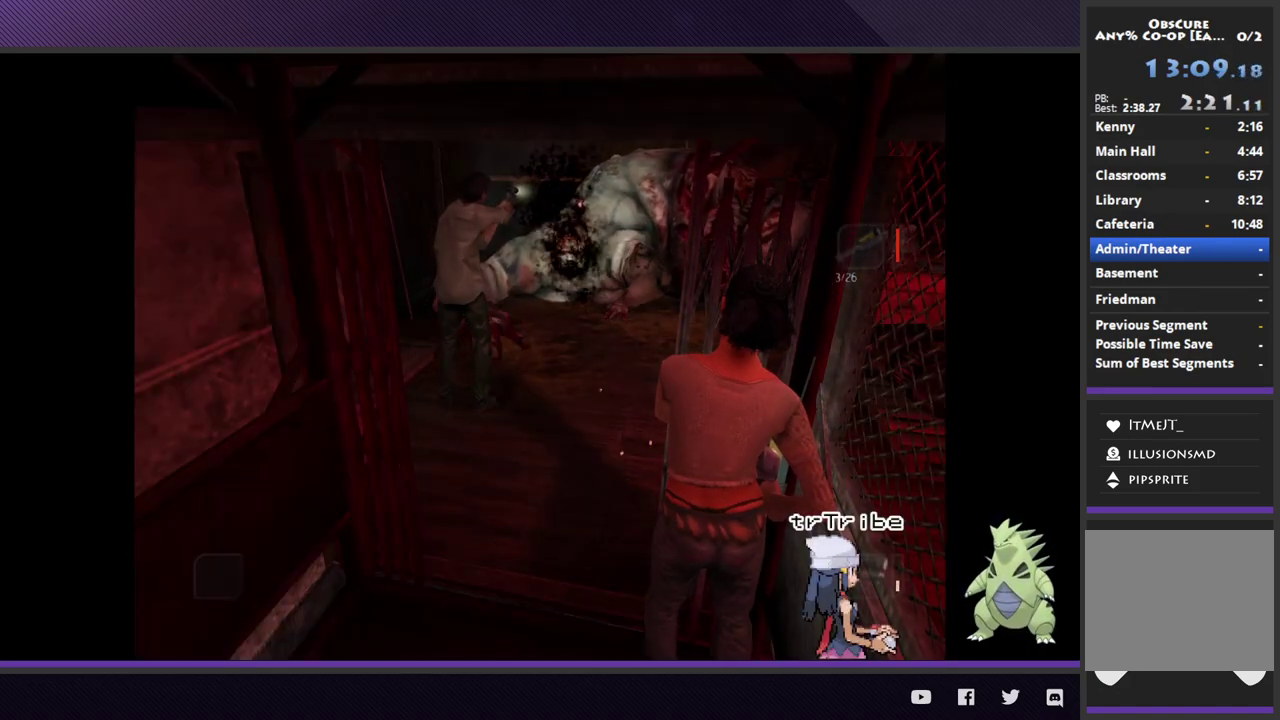
{"buttons": ["L2", "R3"], "left_stick": "center", "right_stick": "center"}
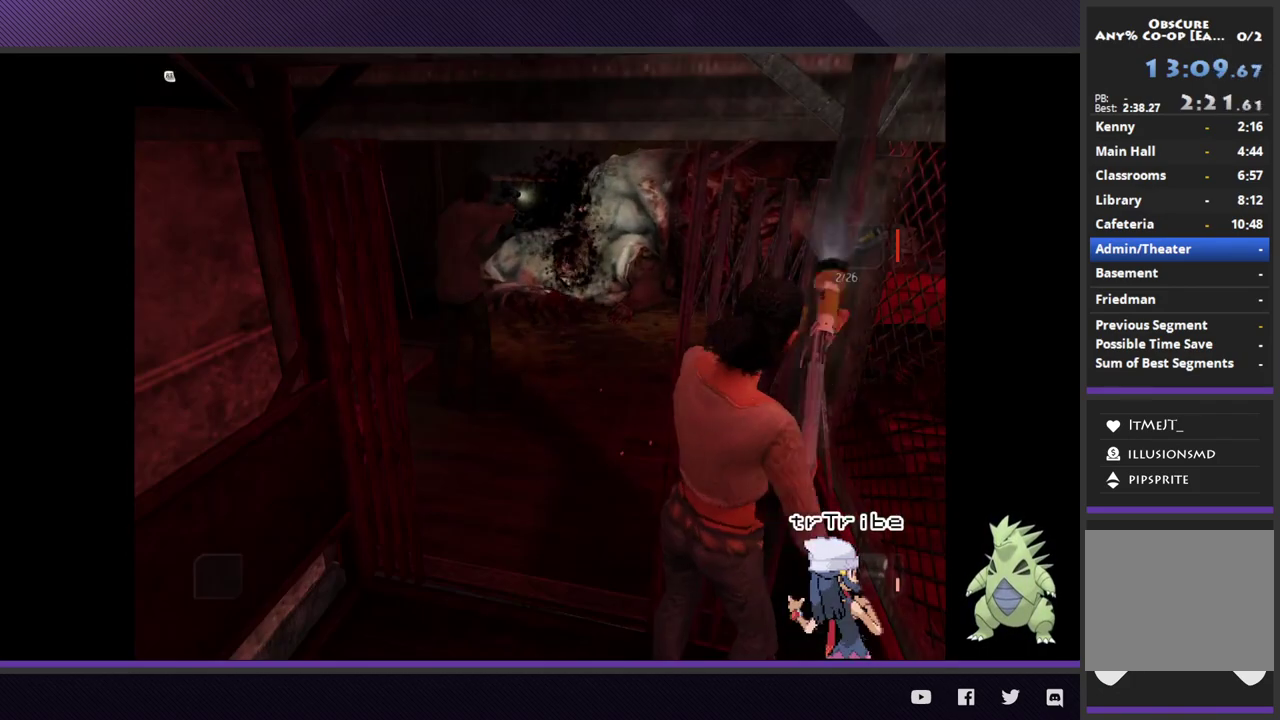
{"buttons": ["L2", "R3"], "left_stick": "down", "right_stick": "center"}
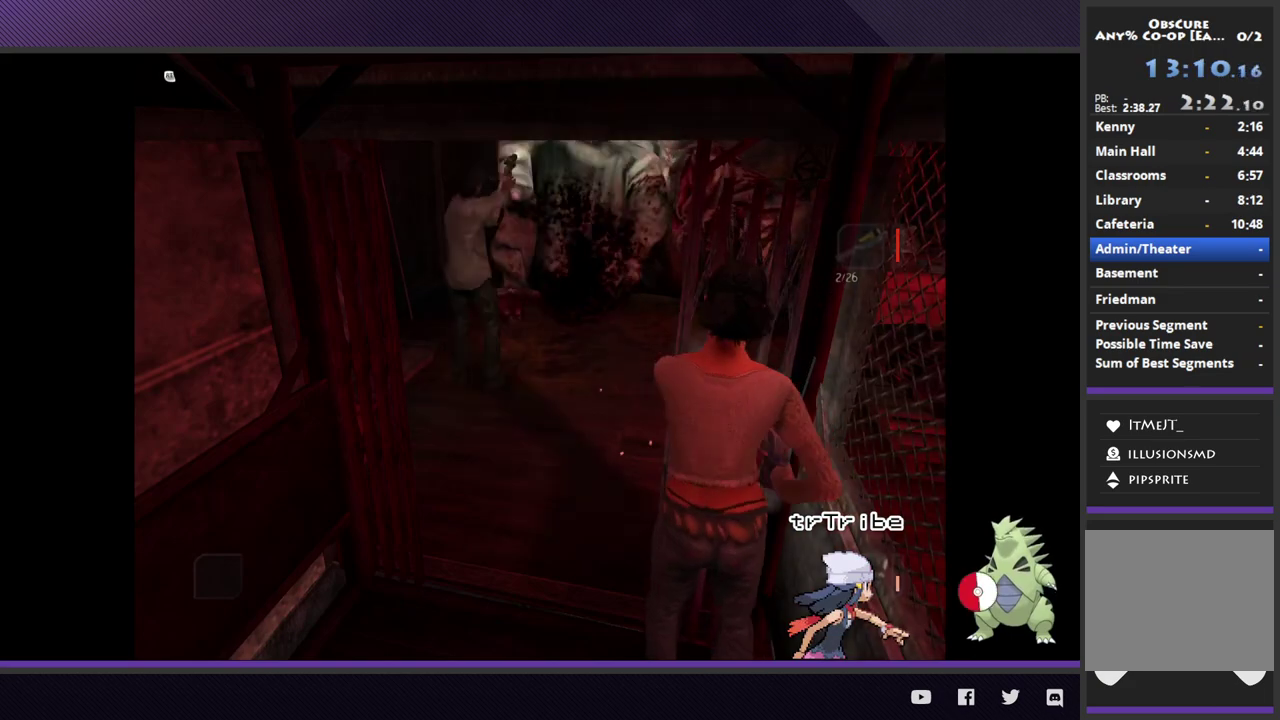
{"buttons": [], "left_stick": "down-right", "right_stick": "center"}
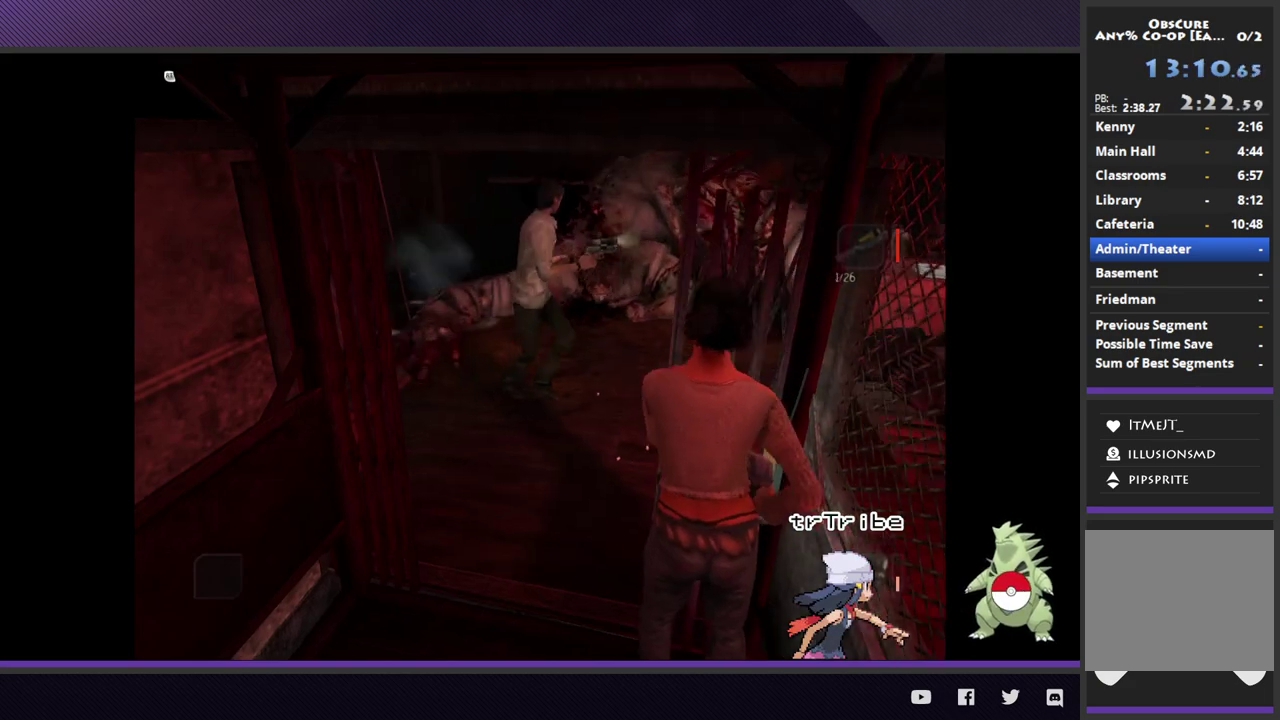
{"buttons": [], "left_stick": "down-left", "right_stick": "center"}
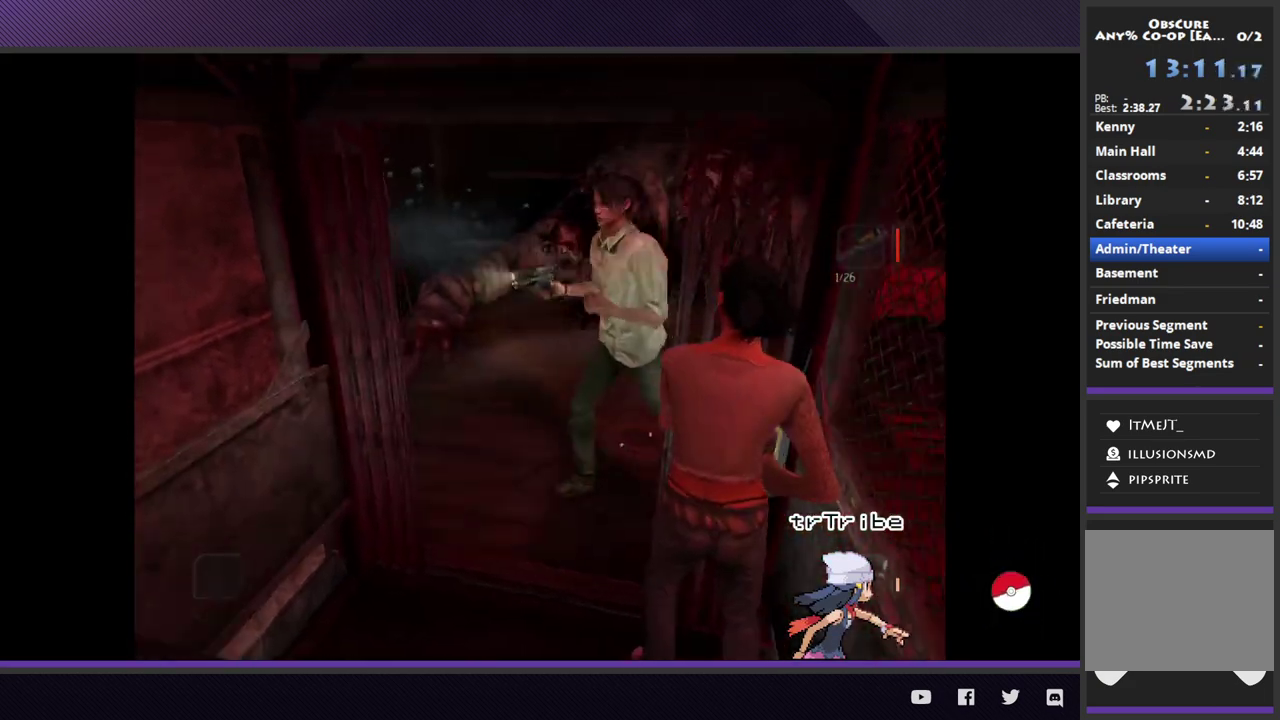
{"buttons": ["L2"], "left_stick": "up-left", "right_stick": "center"}
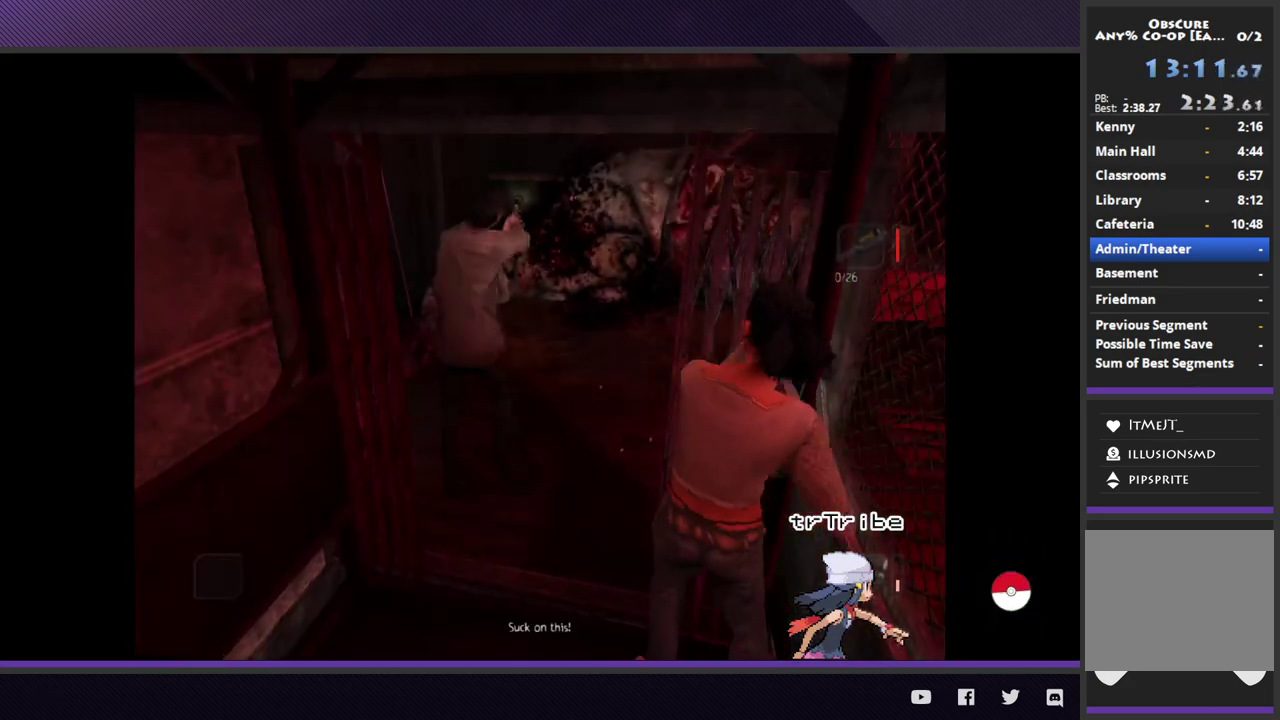
{"buttons": ["L2", "R3"], "left_stick": "up", "right_stick": "center"}
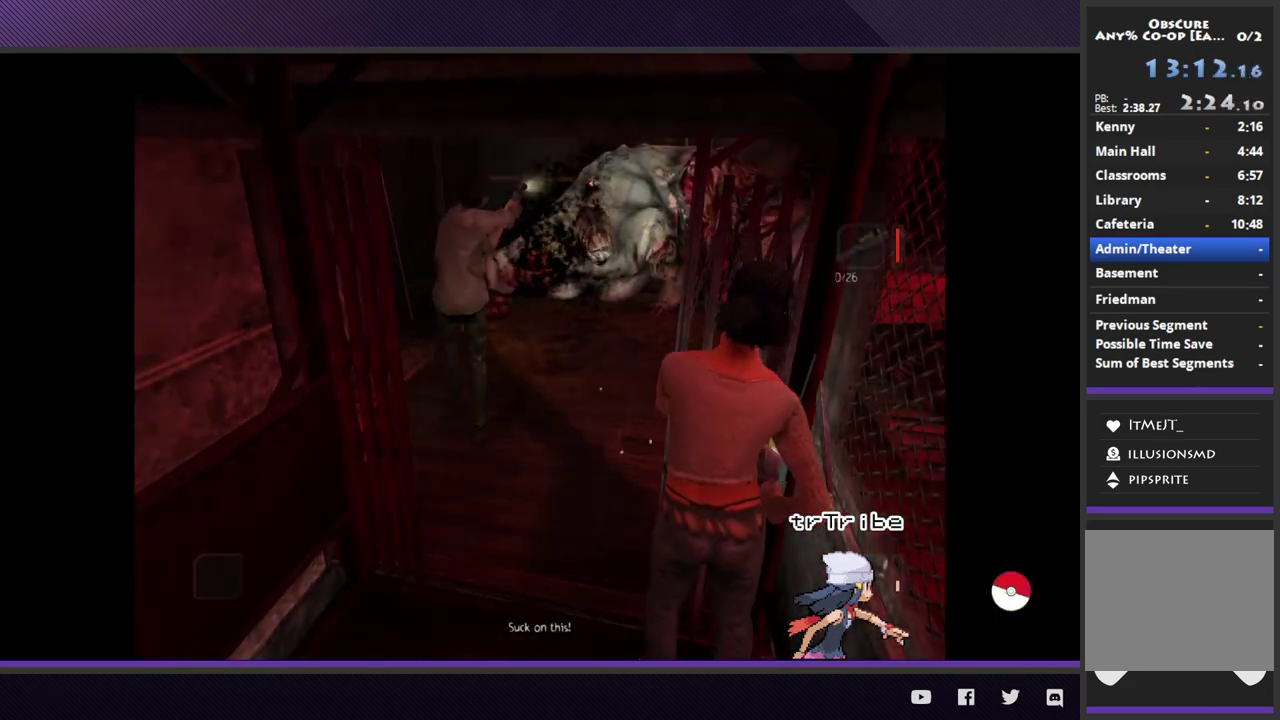
{"buttons": ["L2", "R3"], "left_stick": "center", "right_stick": "center"}
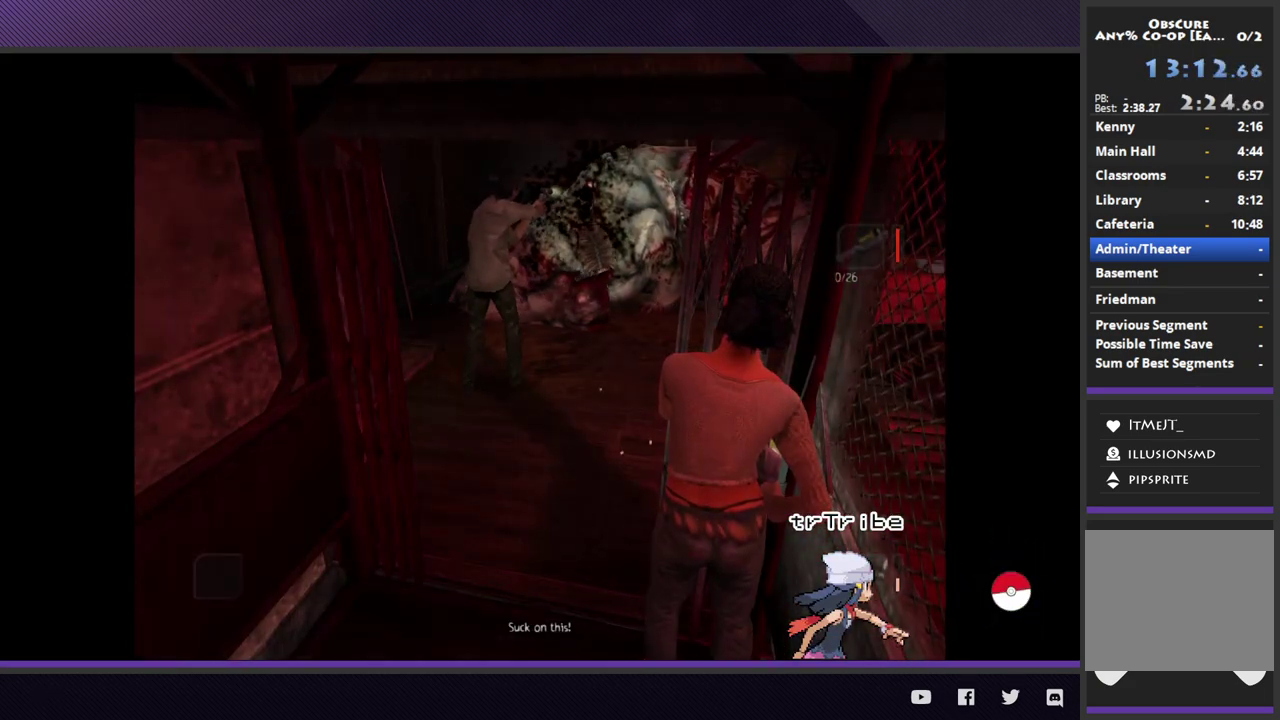
{"buttons": ["L2", "R3"], "left_stick": "center", "right_stick": "center"}
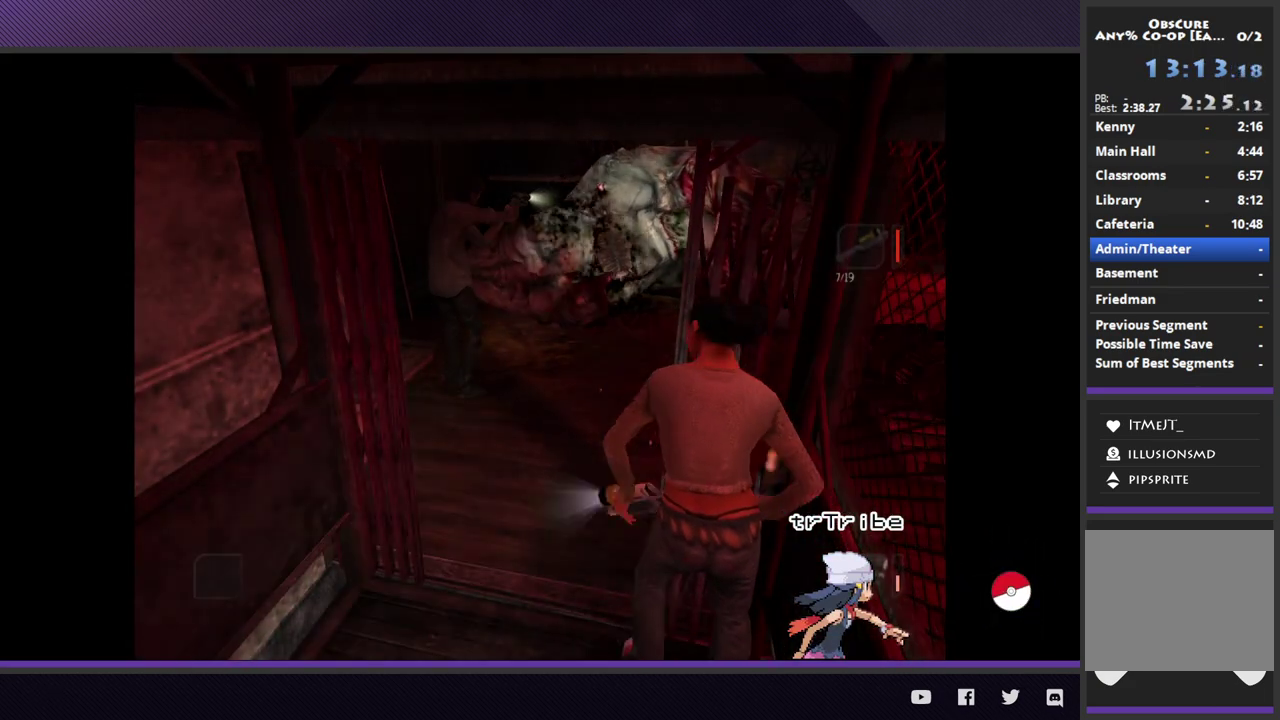
{"buttons": ["L2", "R3"], "left_stick": "center", "right_stick": "center"}
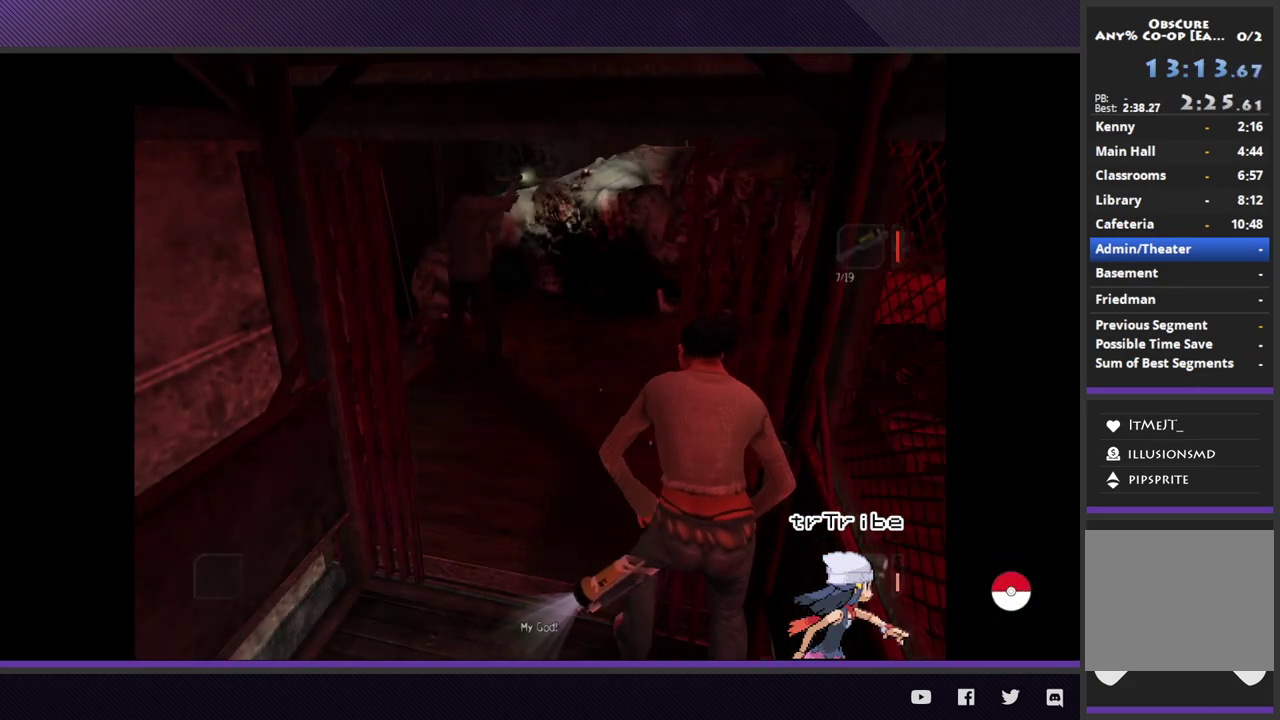
{"buttons": ["L2", "R3"], "left_stick": "down", "right_stick": "center"}
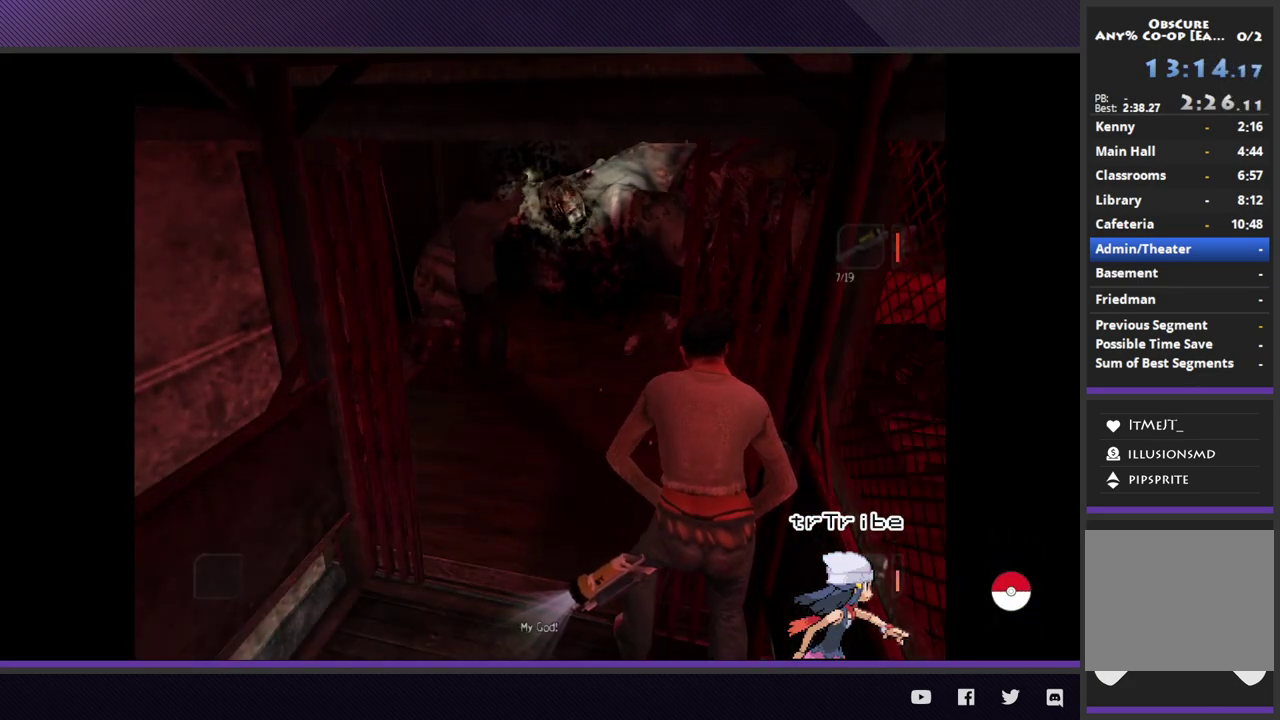
{"buttons": ["L2", "R3"], "left_stick": "down", "right_stick": "center"}
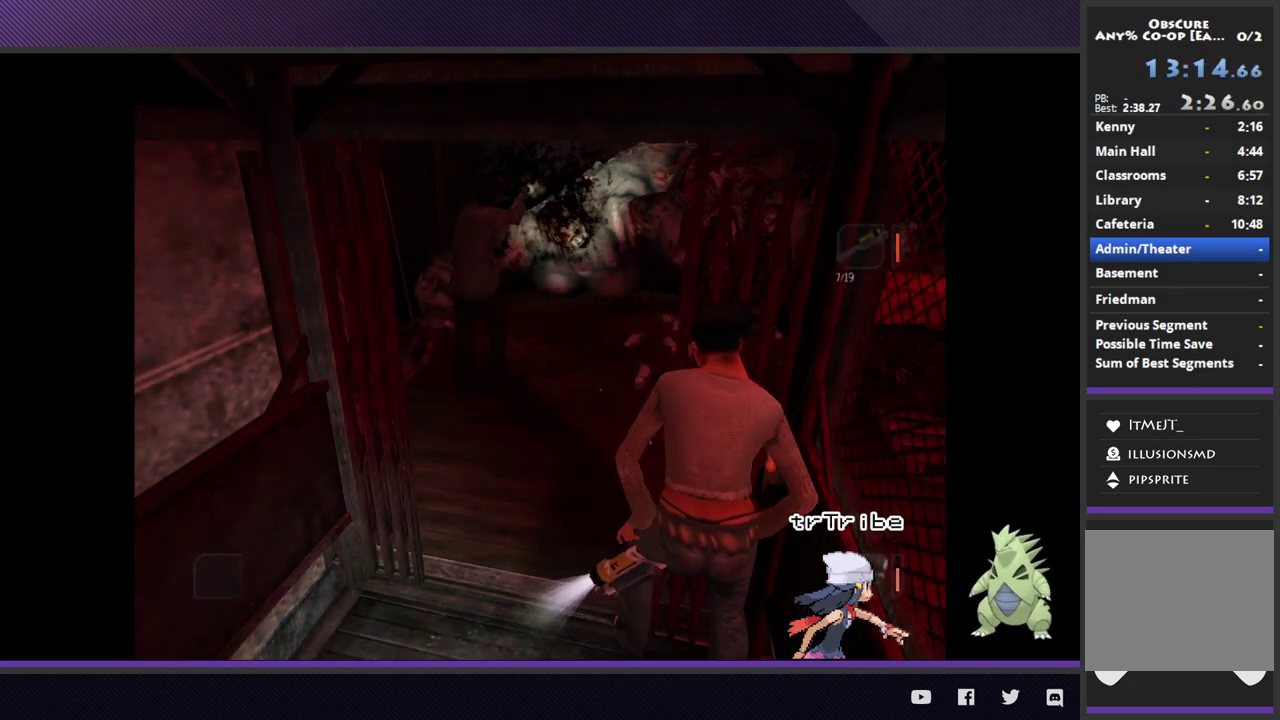
{"buttons": ["L2", "R3"], "left_stick": "down", "right_stick": "center"}
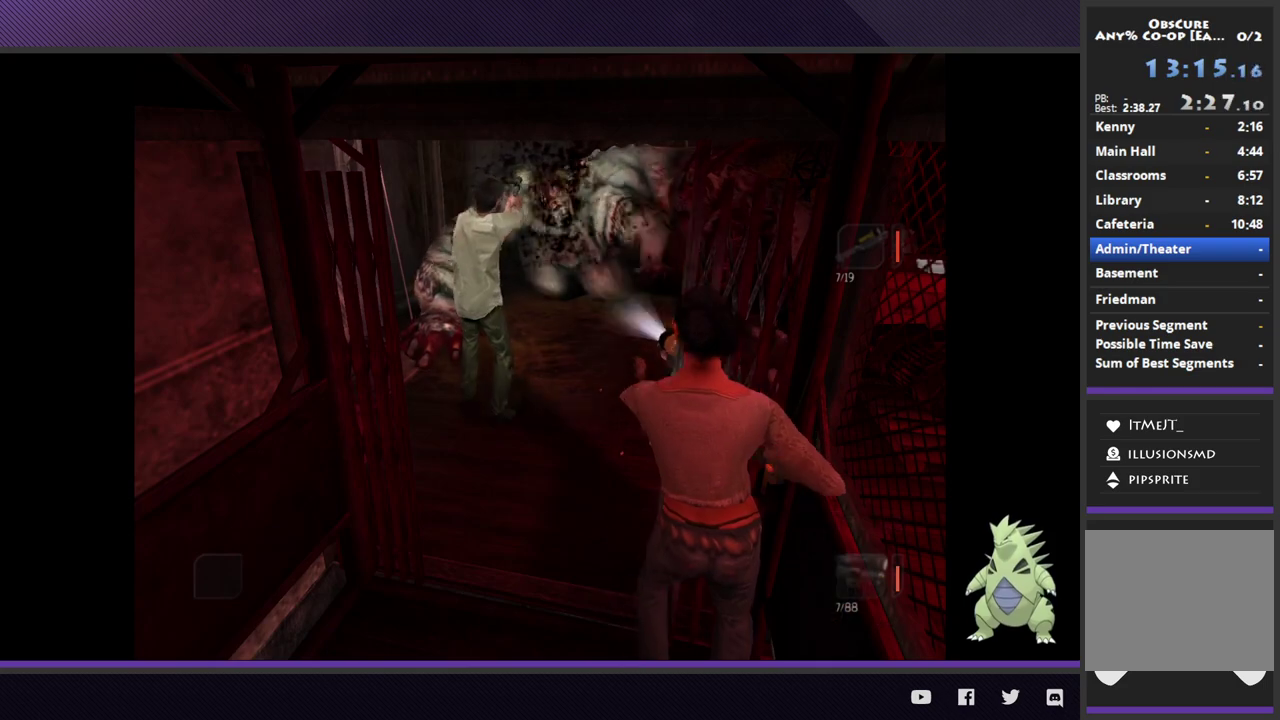
{"buttons": ["L2"], "left_stick": "down", "right_stick": "center"}
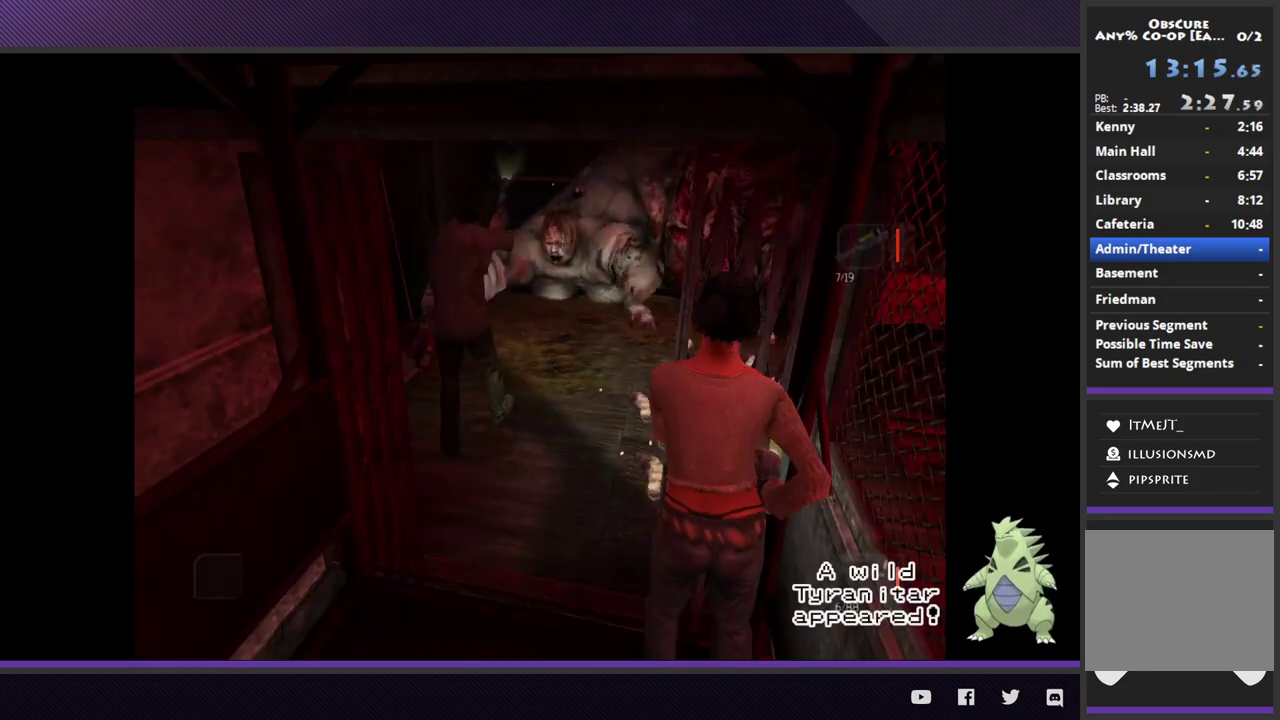
{"buttons": ["L2"], "left_stick": "center", "right_stick": "center"}
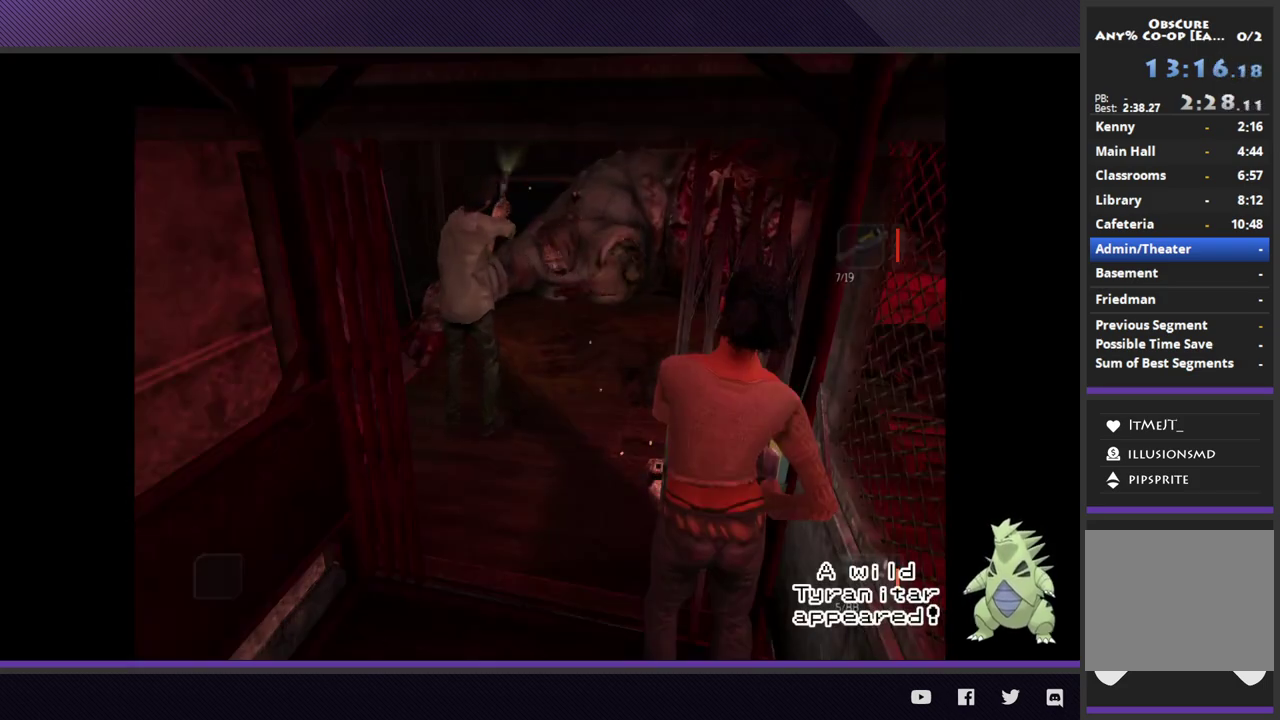
{"buttons": ["L2"], "left_stick": "up", "right_stick": "center"}
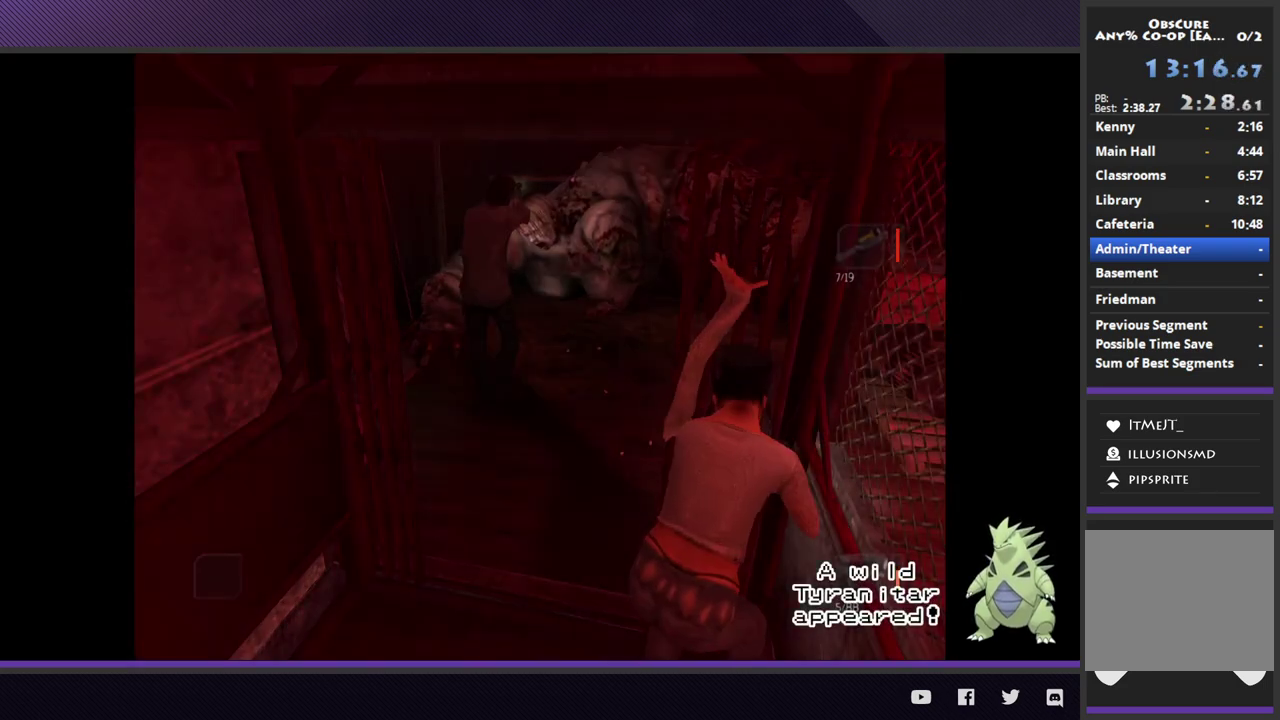
{"buttons": ["A", "L2"], "left_stick": "down", "right_stick": "center"}
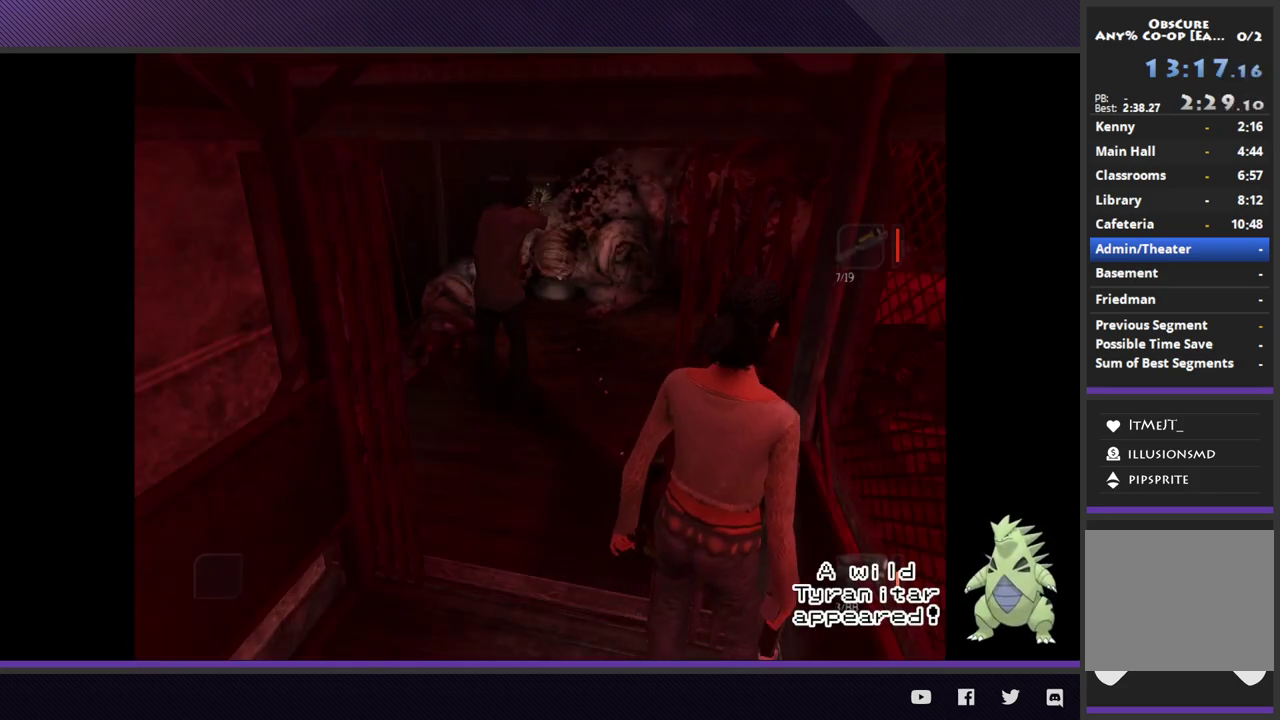
{"buttons": ["L2", "R3"], "left_stick": "down", "right_stick": "center"}
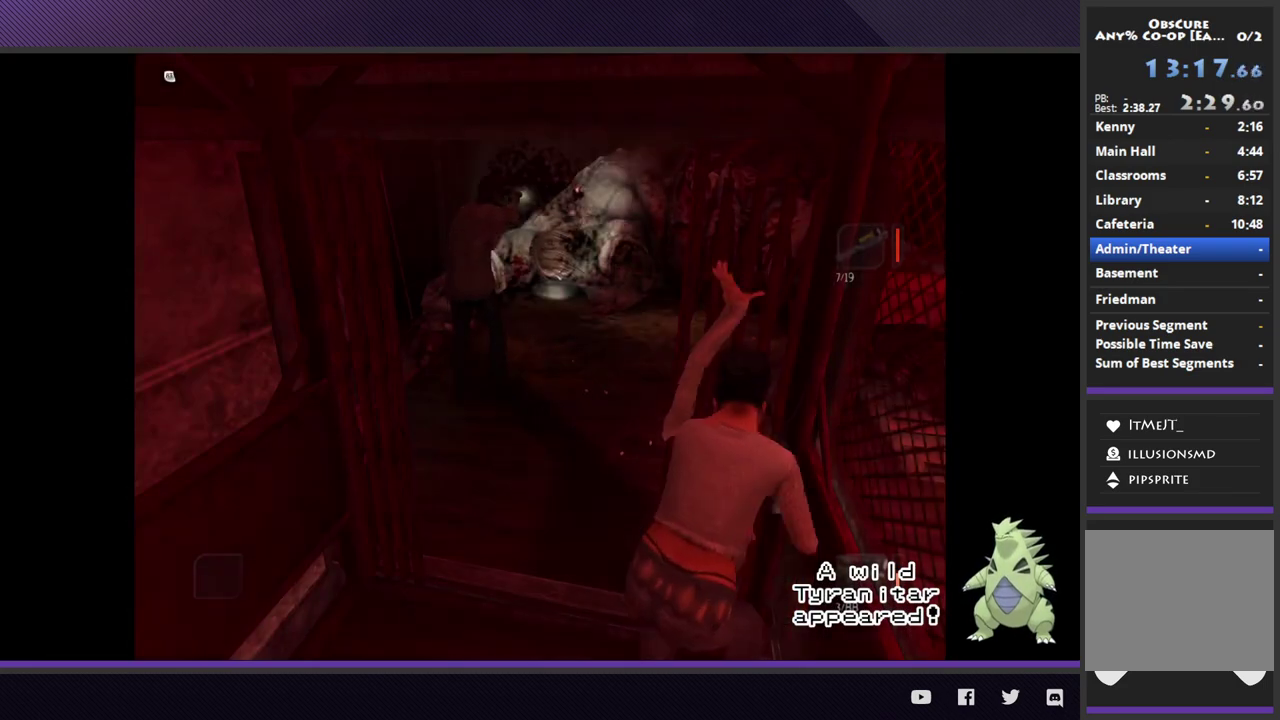
{"buttons": ["L2", "R3"], "left_stick": "center", "right_stick": "center"}